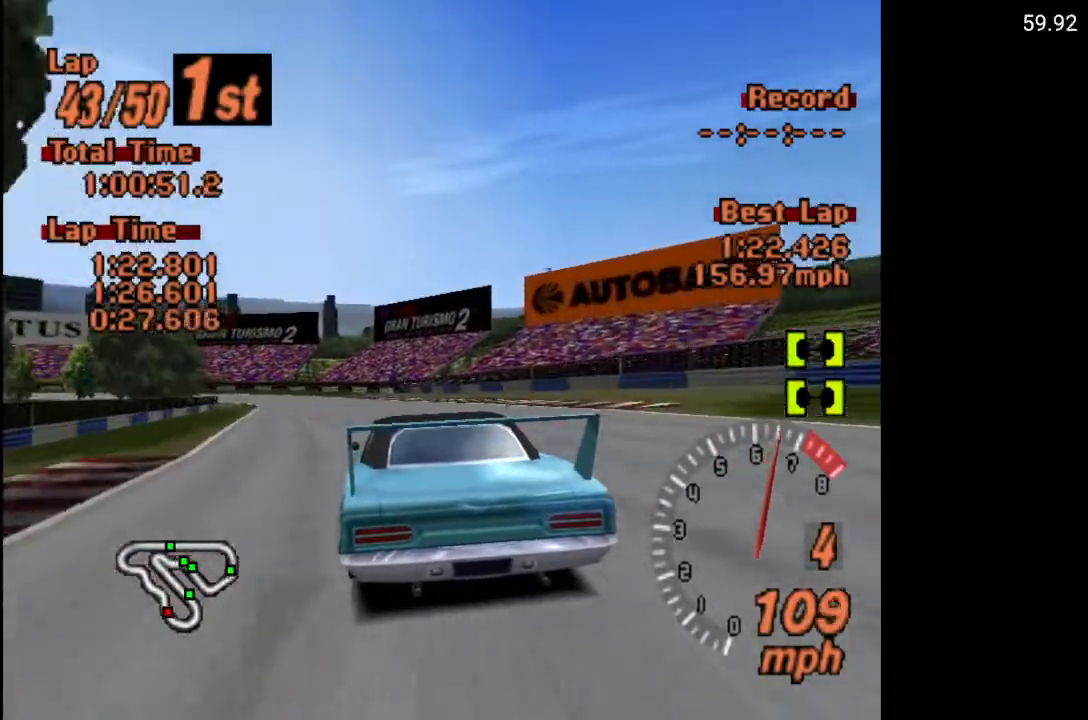
Gameplay with a controller (Xbox layout); each line is a JSON object with the inputs held at the frame after it. "events" lists button and stick changes between this image and that frame as [ms after this image, input, new state], when the widget could be followed in between.
{"buttons": ["A"], "left_stick": "center", "right_stick": "center", "events": [[100, "DPAD_LEFT", "down"], [200, "DPAD_LEFT", "up"], [333, "DPAD_LEFT", "down"], [433, "DPAD_LEFT", "up"]]}
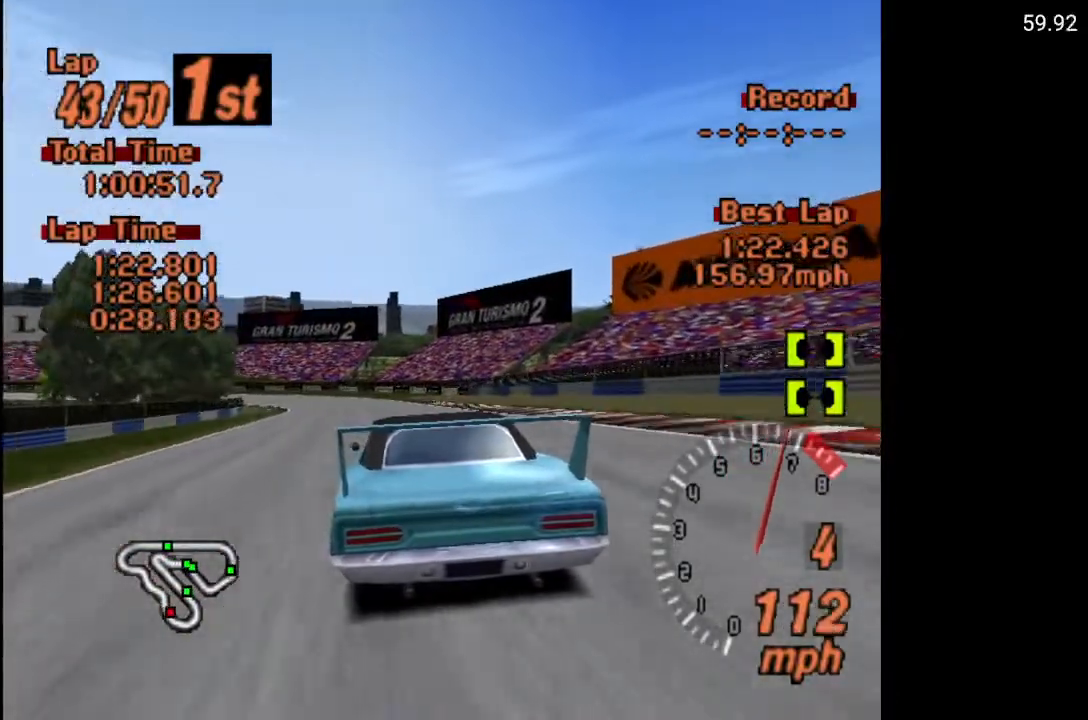
{"buttons": ["A"], "left_stick": "center", "right_stick": "center", "events": [[17, "DPAD_LEFT", "down"], [117, "DPAD_LEFT", "up"], [317, "DPAD_LEFT", "down"], [417, "DPAD_LEFT", "up"]]}
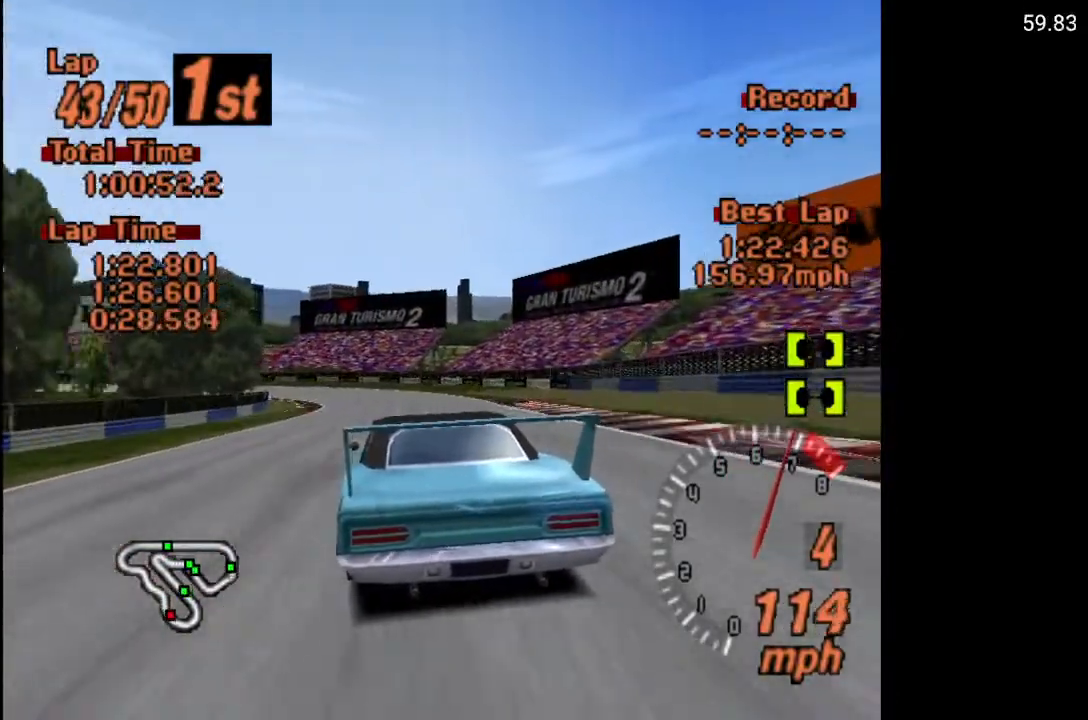
{"buttons": [], "left_stick": "center", "right_stick": "center", "events": [[183, "A", "up"], [267, "DPAD_LEFT", "down"], [367, "DPAD_LEFT", "up"]]}
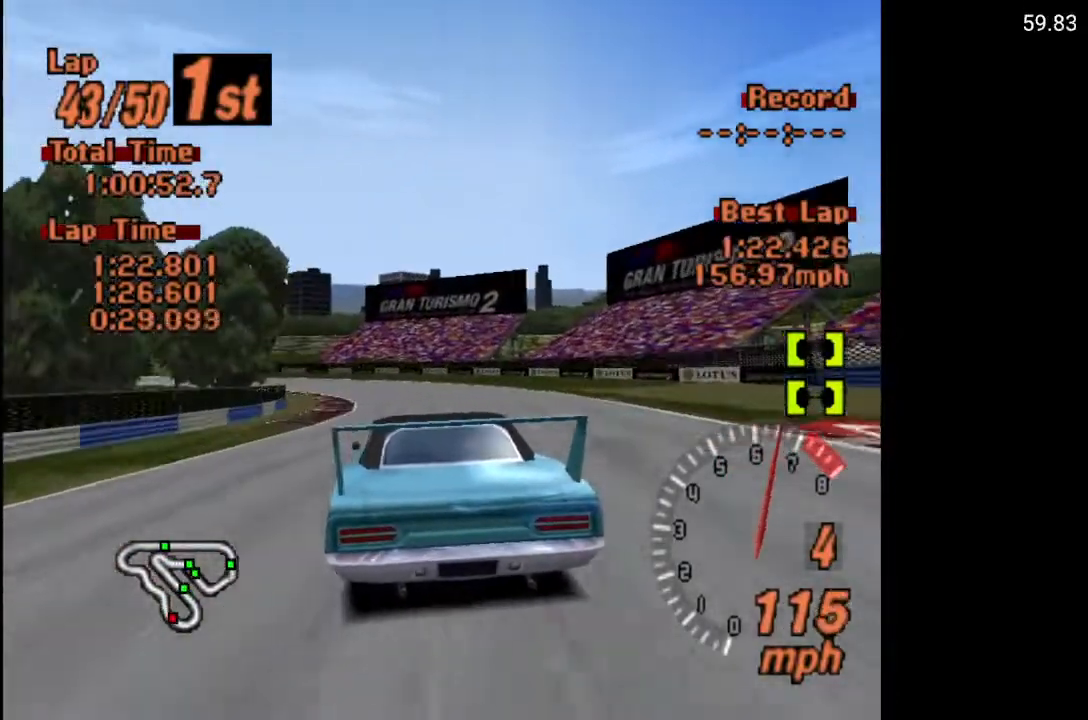
{"buttons": ["X"], "left_stick": "center", "right_stick": "center", "events": [[17, "X", "down"], [150, "L2", "down"], [250, "L2", "up"]]}
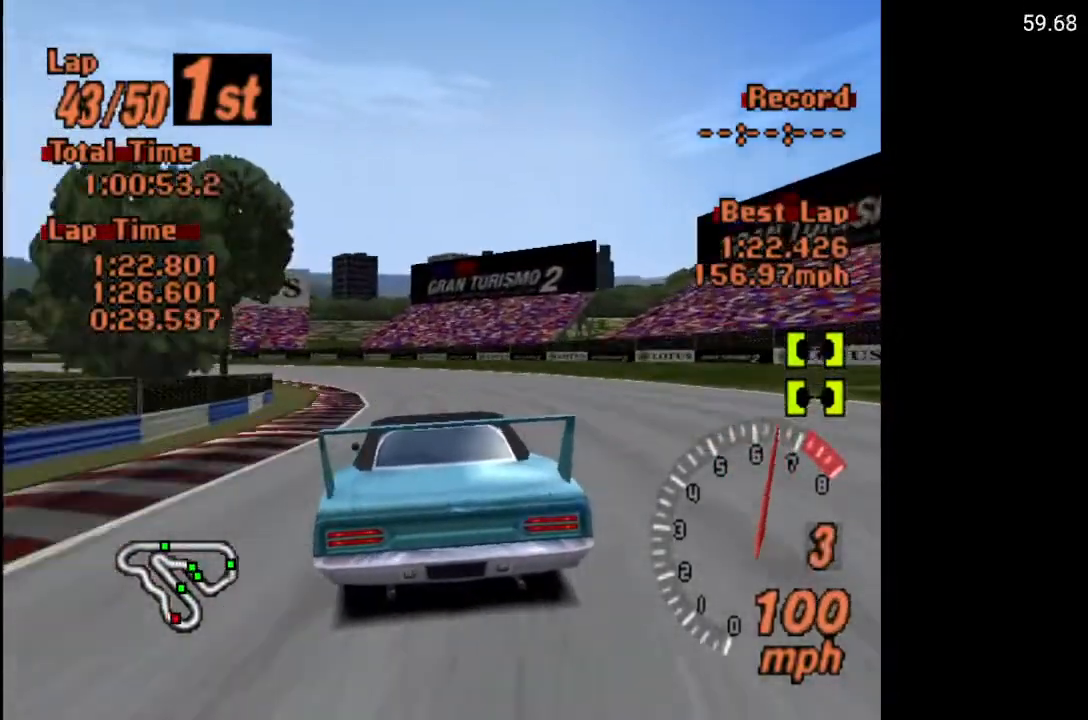
{"buttons": ["A"], "left_stick": "center", "right_stick": "center", "events": [[17, "DPAD_LEFT", "down"], [133, "DPAD_LEFT", "up"], [183, "X", "up"], [250, "DPAD_LEFT", "down"], [367, "DPAD_LEFT", "up"], [417, "A", "down"]]}
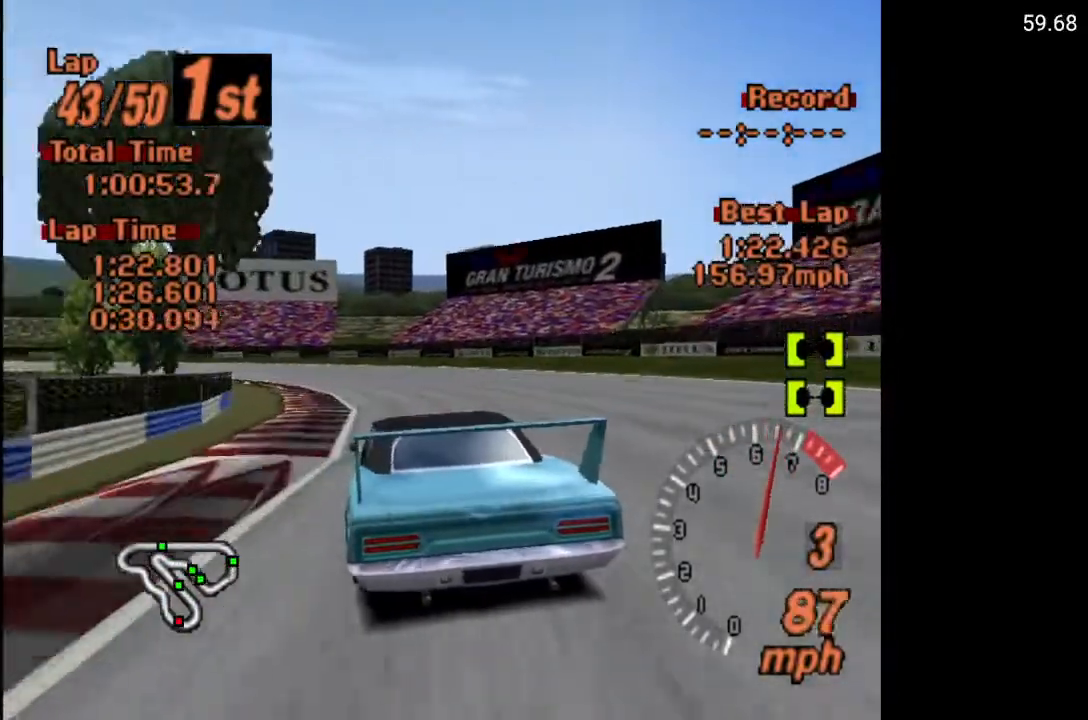
{"buttons": ["A"], "left_stick": "center", "right_stick": "center", "events": [[250, "DPAD_LEFT", "down"], [400, "DPAD_LEFT", "up"]]}
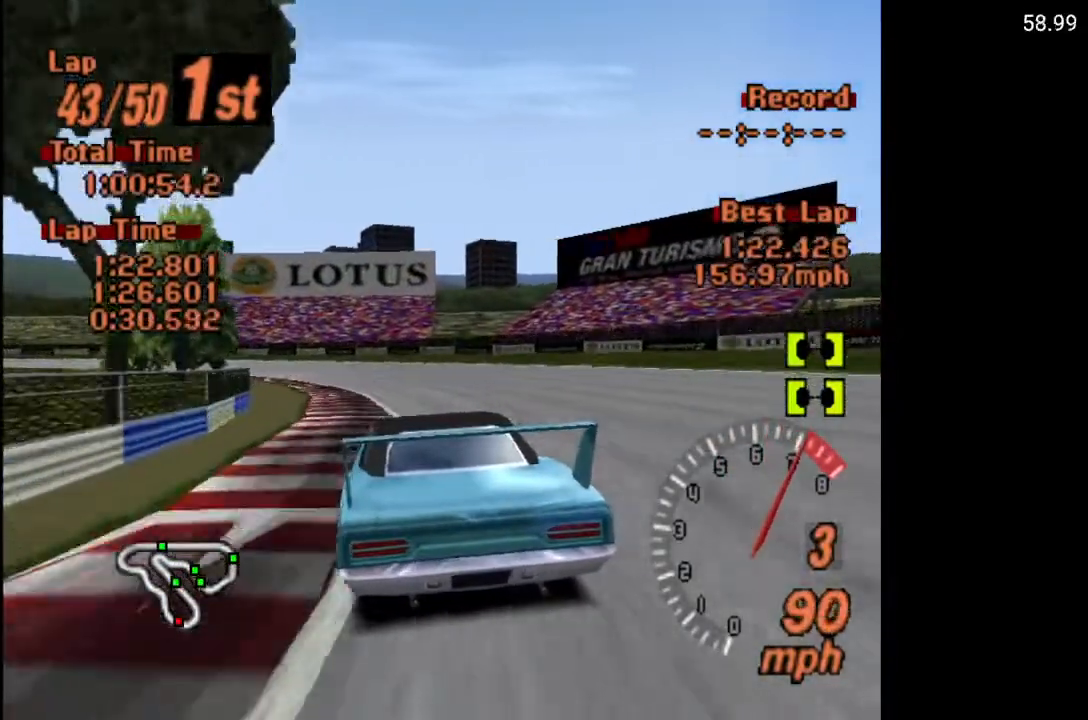
{"buttons": ["A"], "left_stick": "center", "right_stick": "center", "events": [[33, "DPAD_LEFT", "down"], [117, "R2", "down"], [200, "DPAD_LEFT", "up"], [267, "R2", "up"]]}
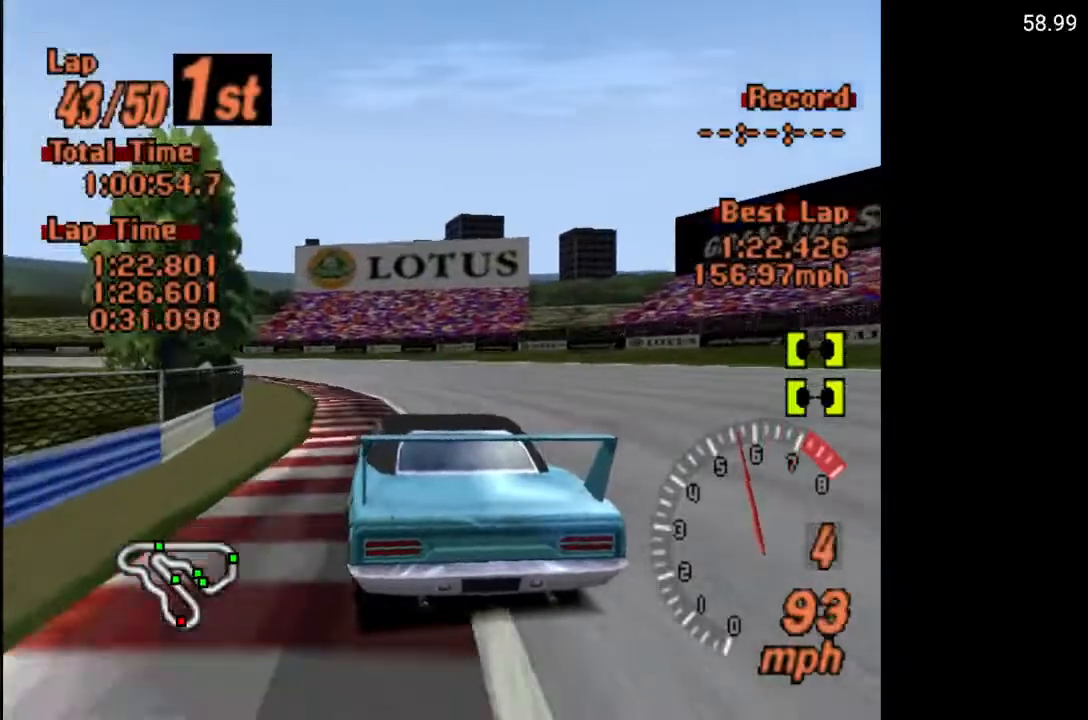
{"buttons": ["A", "DPAD_LEFT"], "left_stick": "center", "right_stick": "center", "events": [[17, "DPAD_LEFT", "down"], [150, "A", "up"], [500, "A", "down"]]}
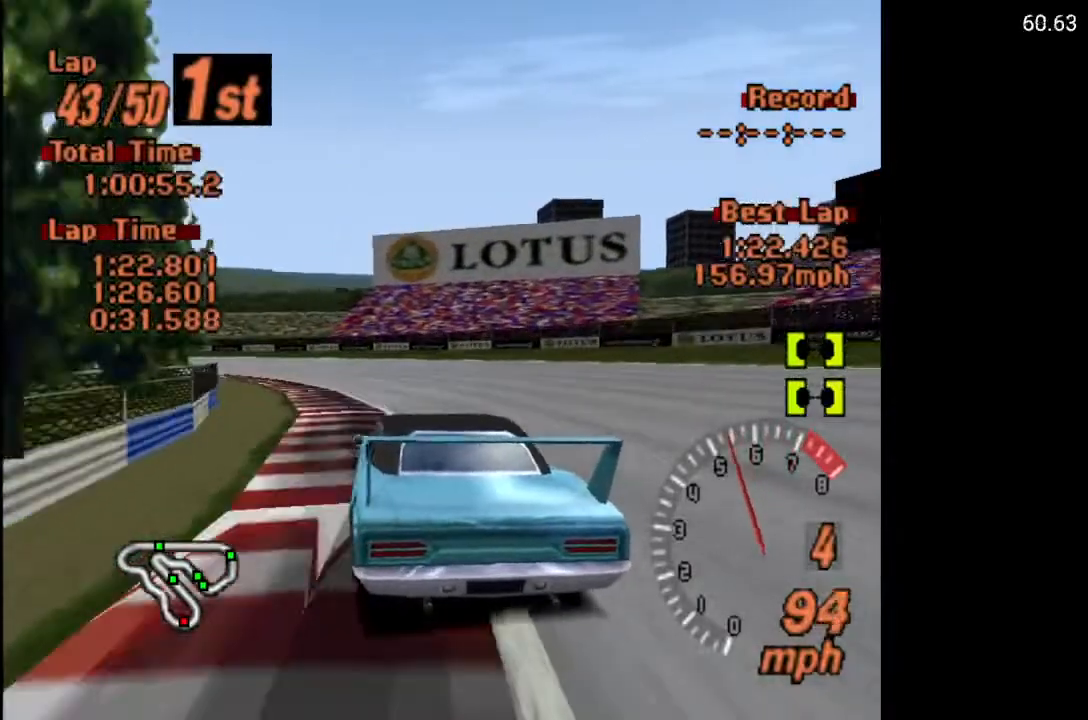
{"buttons": ["A", "DPAD_LEFT"], "left_stick": "center", "right_stick": "center", "events": []}
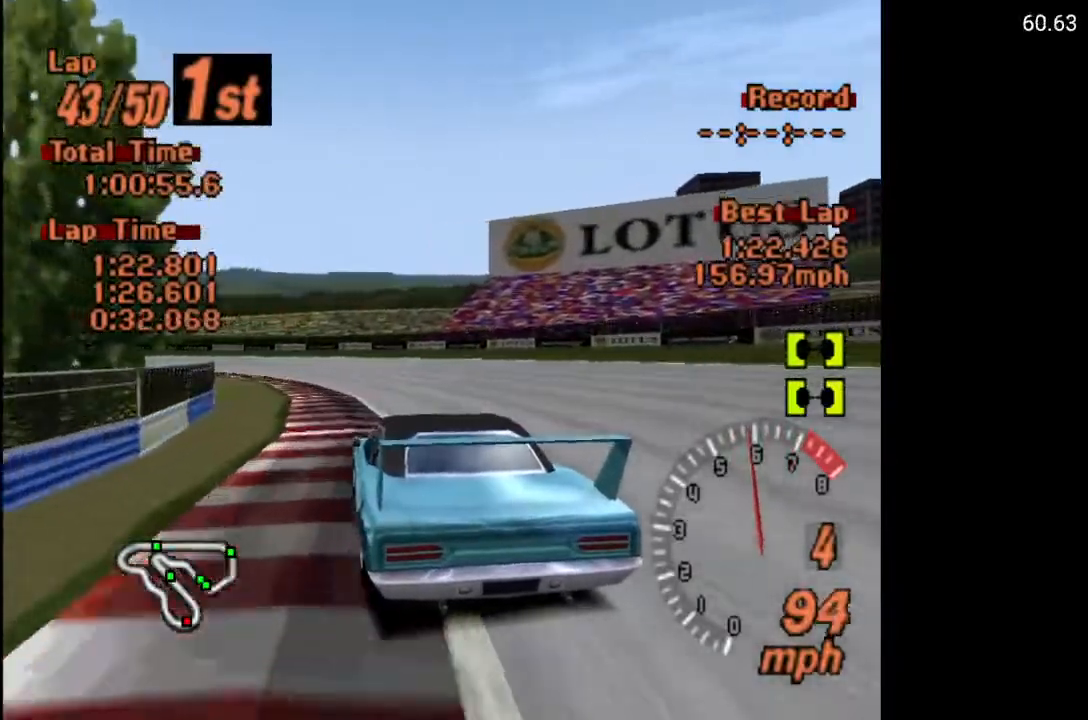
{"buttons": ["A", "DPAD_LEFT"], "left_stick": "center", "right_stick": "center", "events": []}
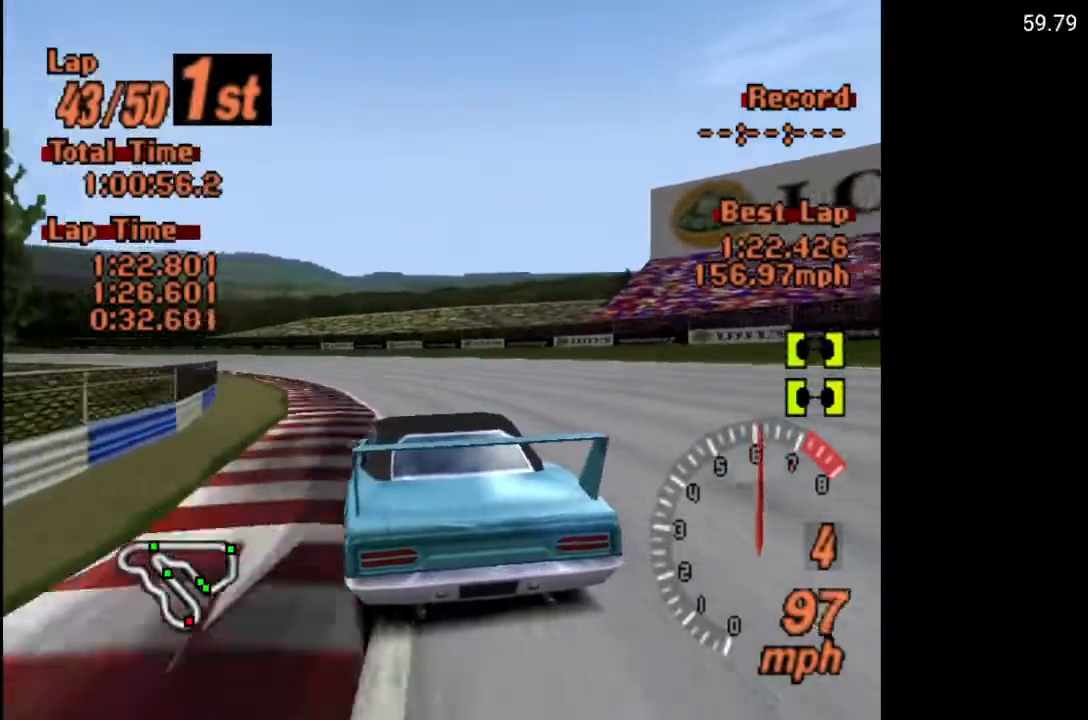
{"buttons": ["DPAD_LEFT"], "left_stick": "center", "right_stick": "center", "events": [[467, "A", "up"]]}
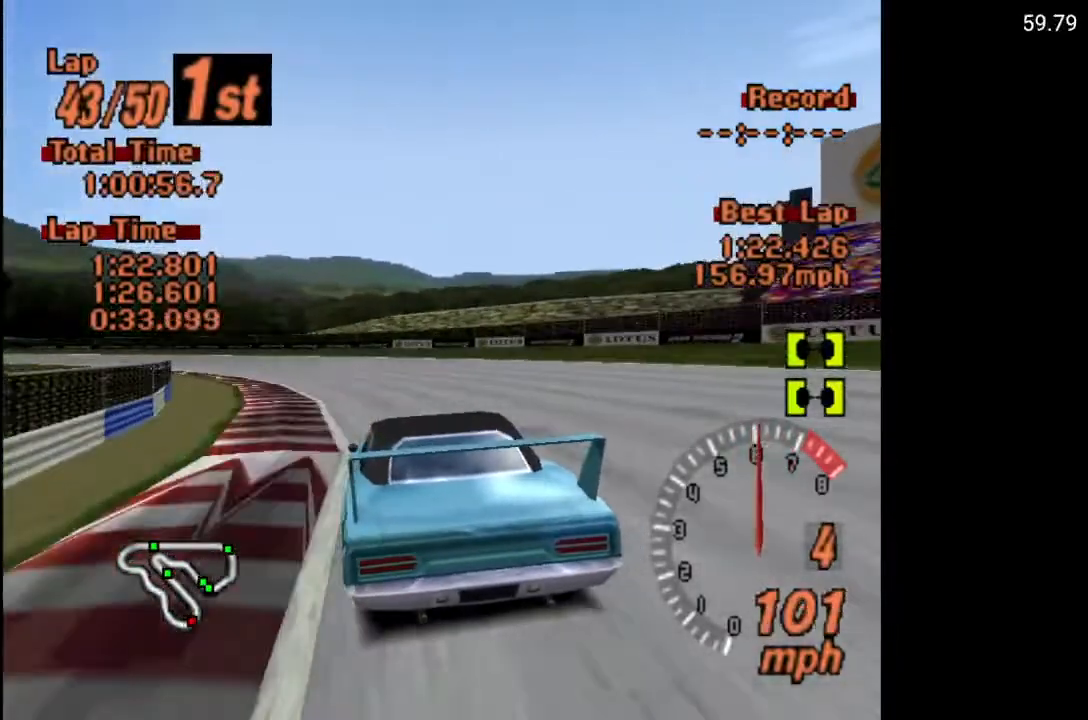
{"buttons": ["DPAD_LEFT"], "left_stick": "center", "right_stick": "center", "events": []}
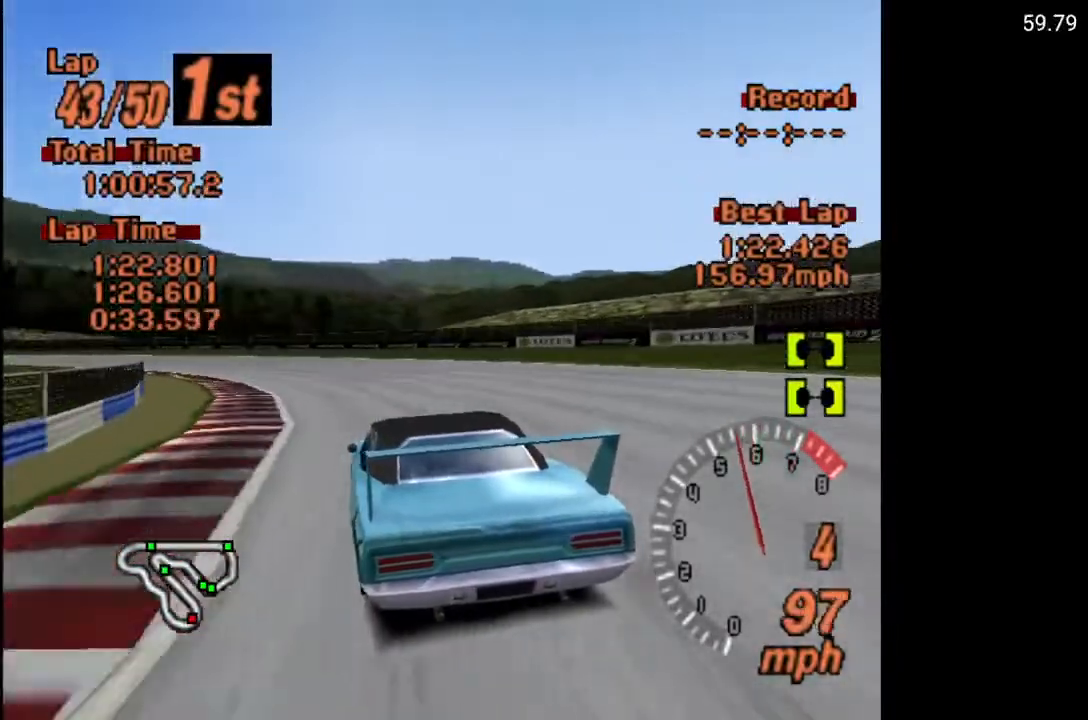
{"buttons": ["A", "DPAD_LEFT"], "left_stick": "center", "right_stick": "center", "events": [[350, "A", "down"]]}
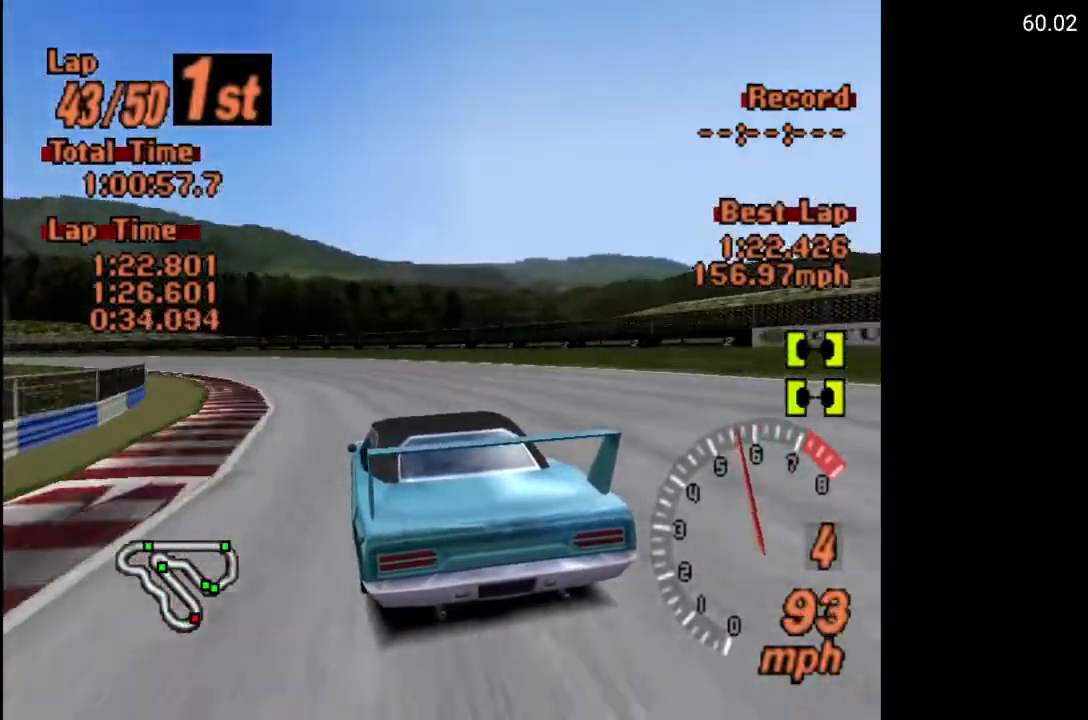
{"buttons": ["A", "DPAD_LEFT"], "left_stick": "center", "right_stick": "center", "events": []}
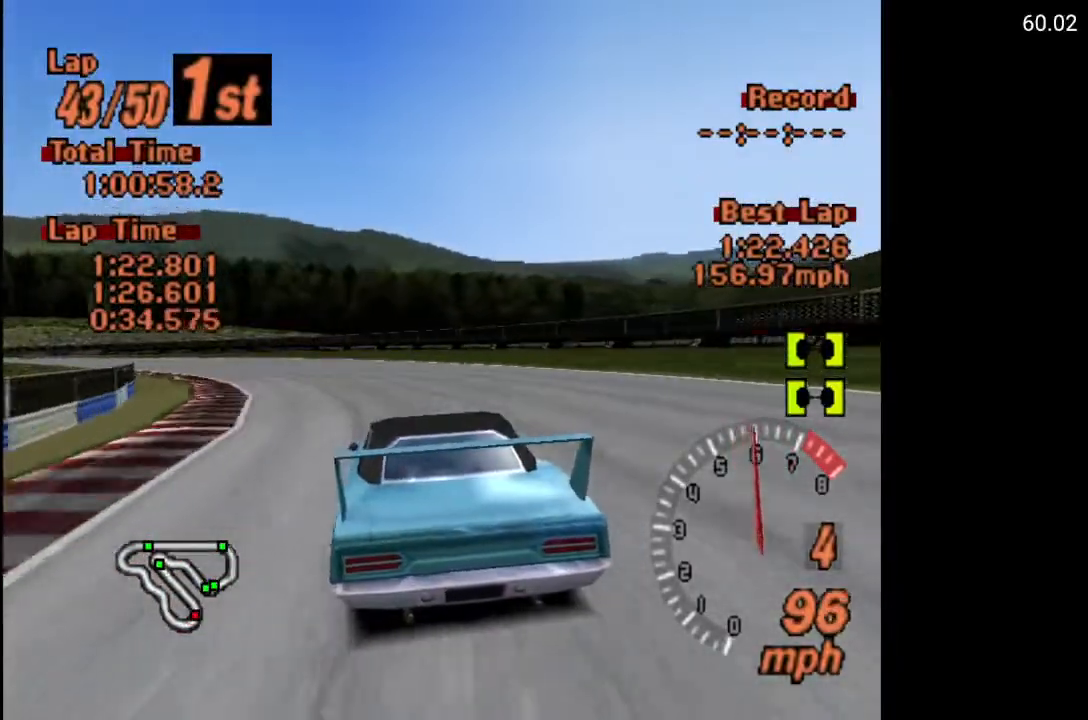
{"buttons": ["DPAD_LEFT"], "left_stick": "center", "right_stick": "center", "events": [[67, "A", "up"]]}
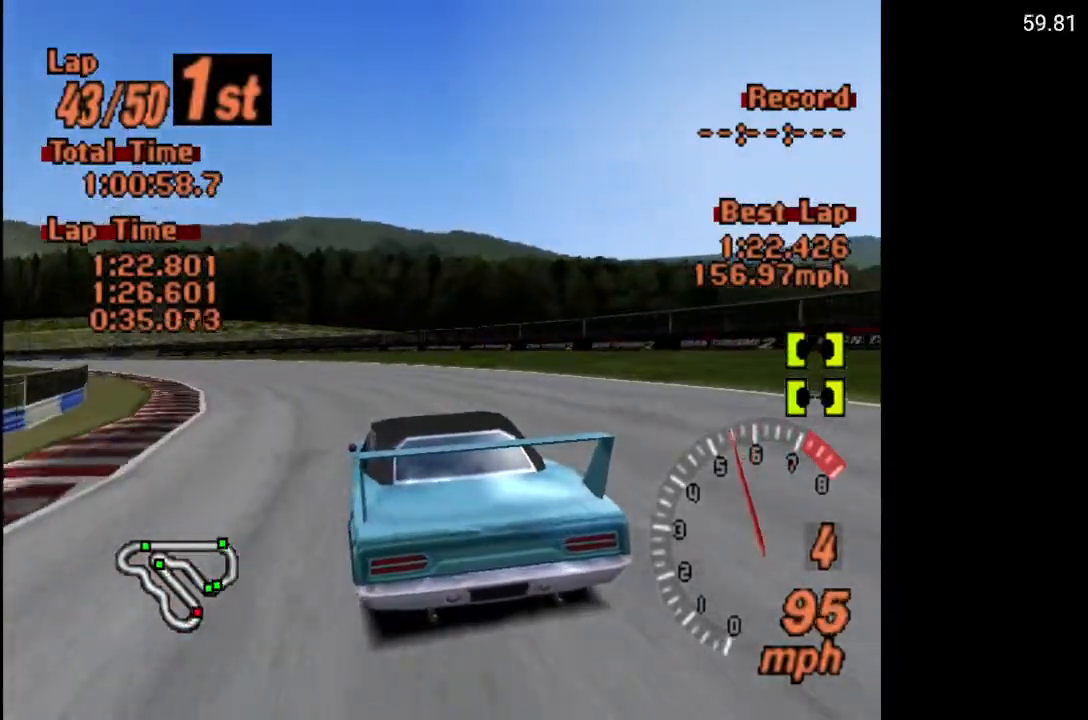
{"buttons": ["DPAD_LEFT"], "left_stick": "center", "right_stick": "center", "events": []}
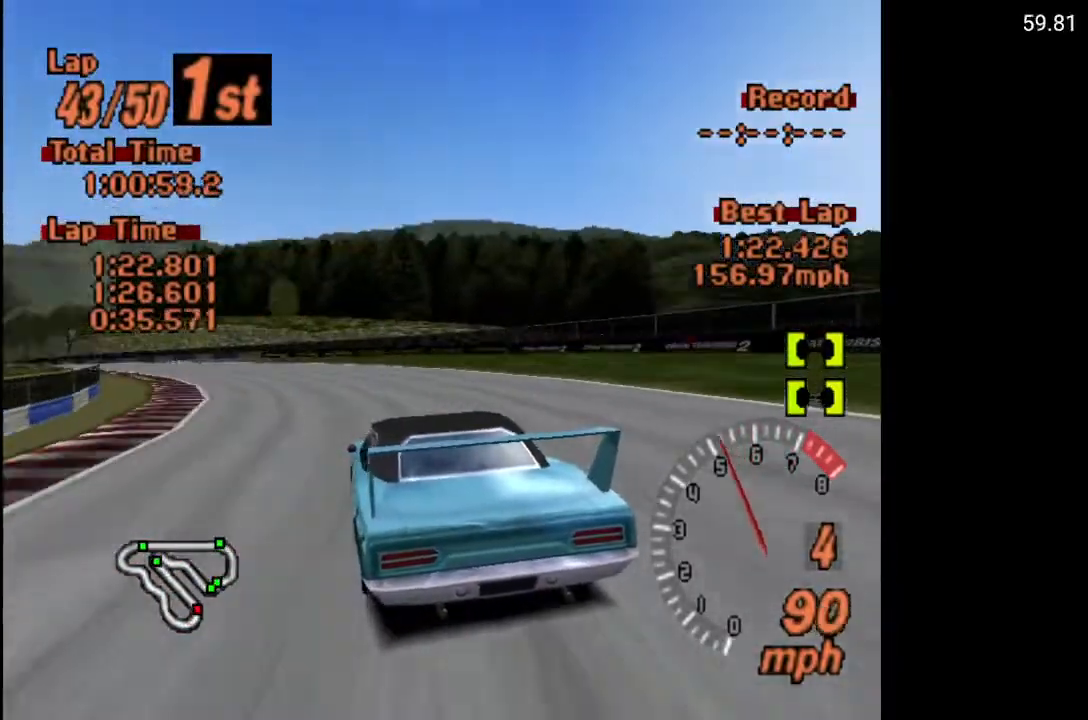
{"buttons": ["A", "DPAD_LEFT"], "left_stick": "center", "right_stick": "center", "events": [[17, "A", "down"]]}
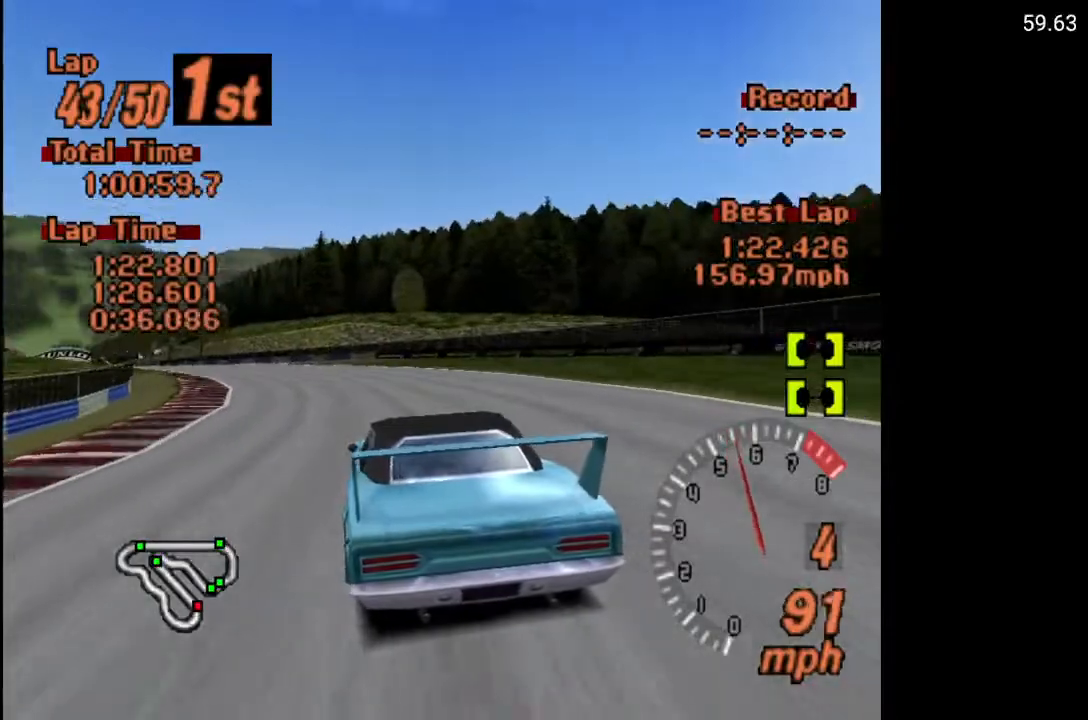
{"buttons": ["A", "DPAD_LEFT"], "left_stick": "center", "right_stick": "center", "events": []}
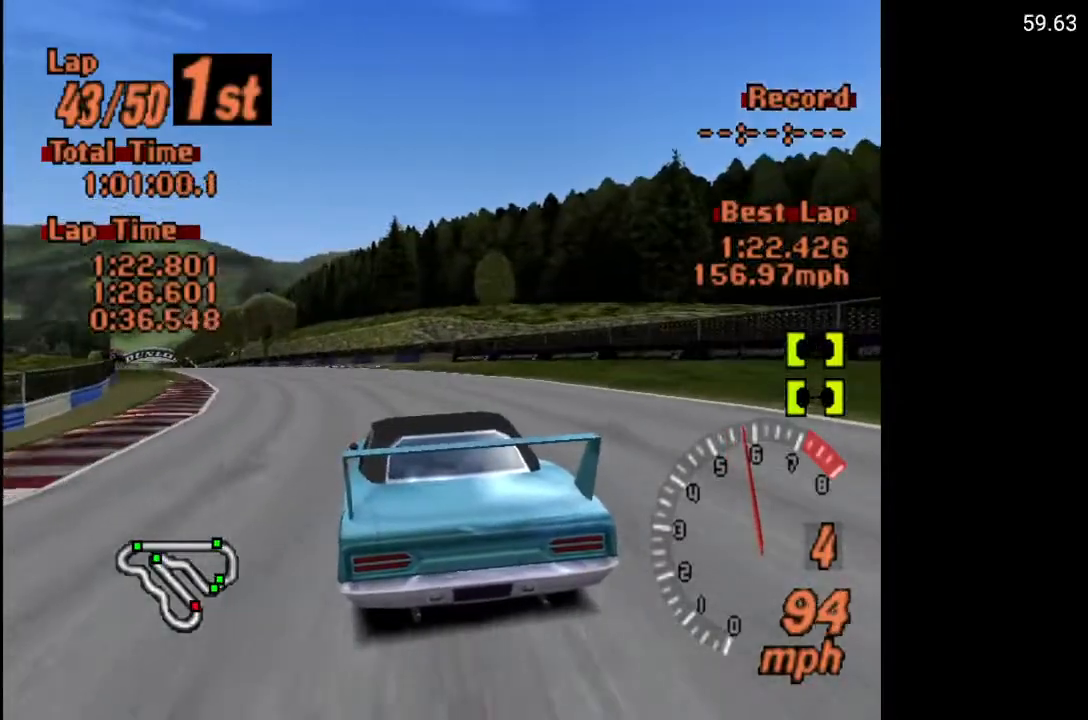
{"buttons": ["A"], "left_stick": "center", "right_stick": "center", "events": [[233, "DPAD_LEFT", "up"]]}
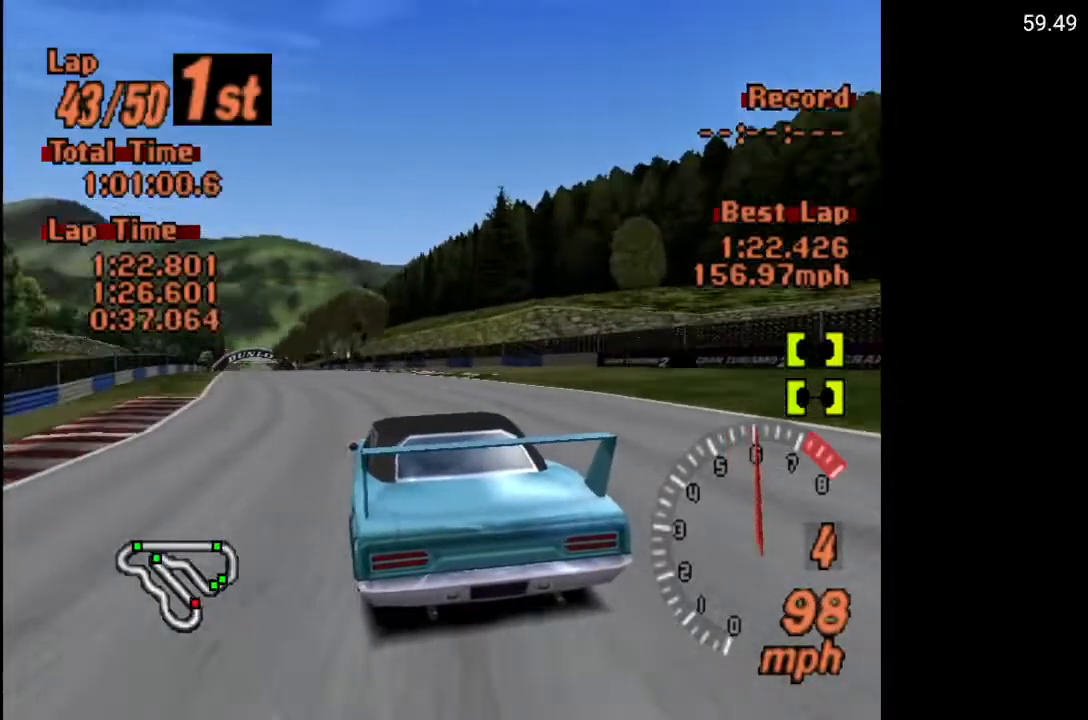
{"buttons": ["A", "DPAD_LEFT"], "left_stick": "center", "right_stick": "center", "events": [[33, "DPAD_LEFT", "down"], [200, "DPAD_LEFT", "up"], [433, "DPAD_LEFT", "down"]]}
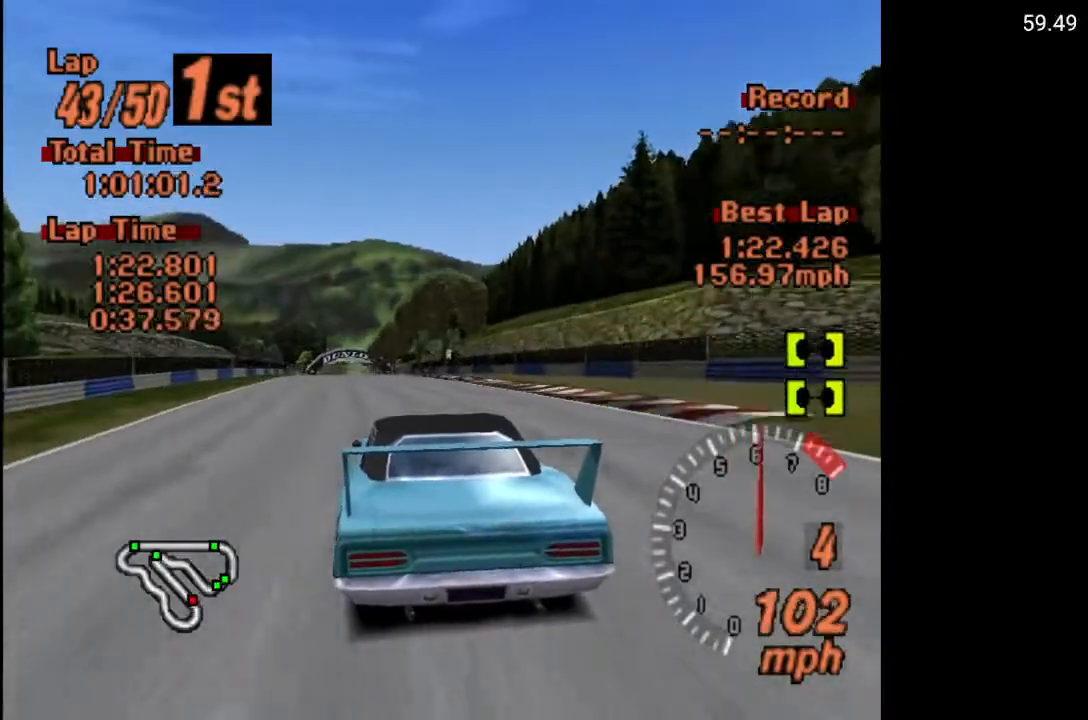
{"buttons": ["A"], "left_stick": "center", "right_stick": "center", "events": [[17, "DPAD_LEFT", "up"]]}
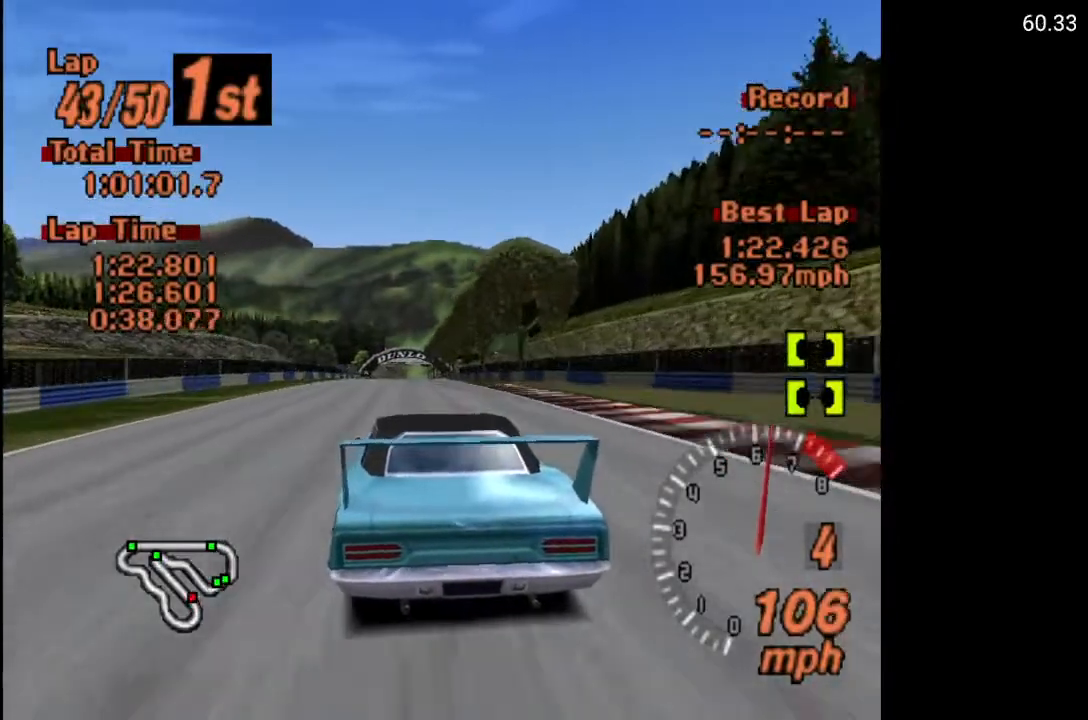
{"buttons": ["A"], "left_stick": "center", "right_stick": "center", "events": []}
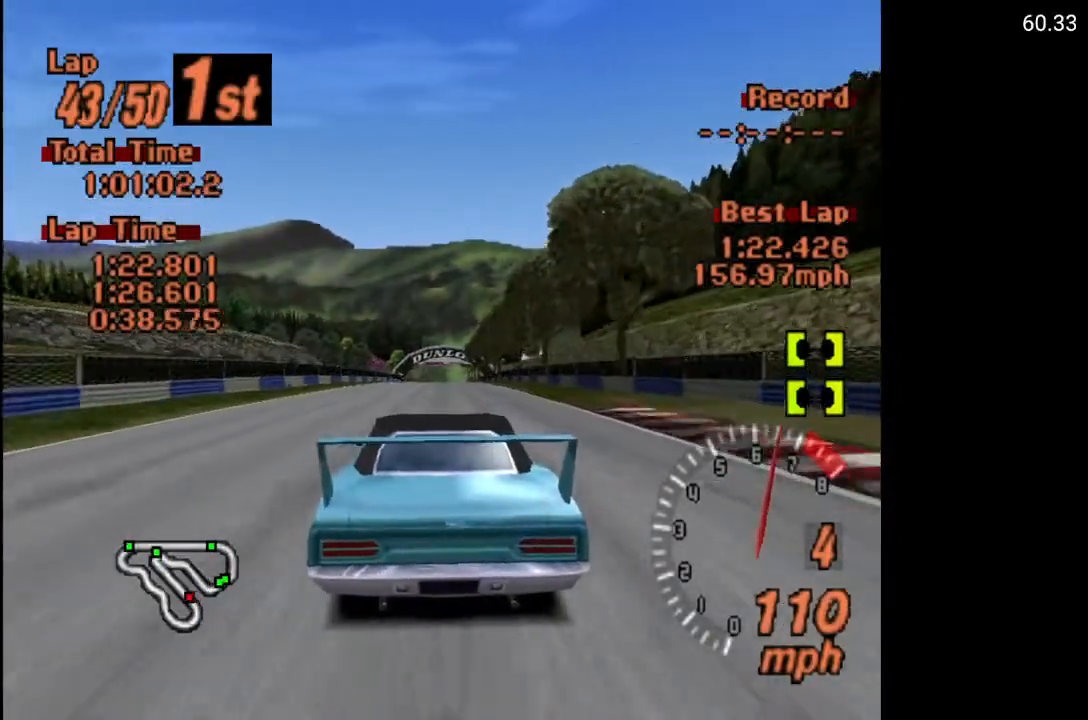
{"buttons": ["A"], "left_stick": "center", "right_stick": "center", "events": [[317, "DPAD_LEFT", "down"], [417, "DPAD_LEFT", "up"]]}
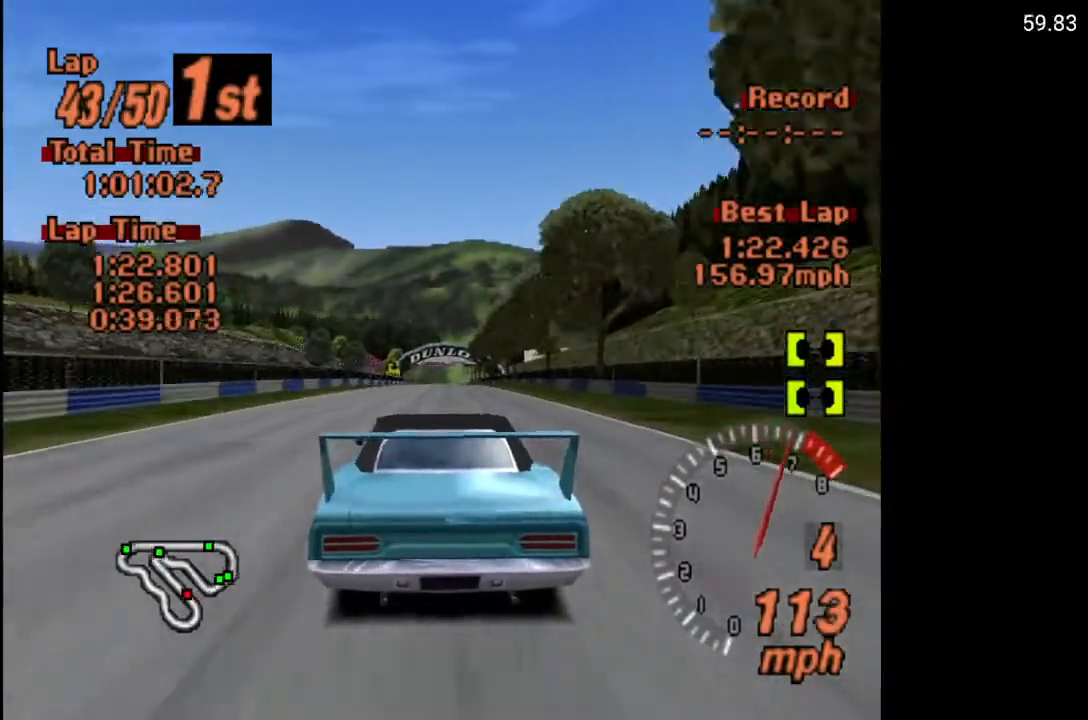
{"buttons": ["A"], "left_stick": "center", "right_stick": "center", "events": [[233, "DPAD_RIGHT", "down"], [317, "DPAD_RIGHT", "up"]]}
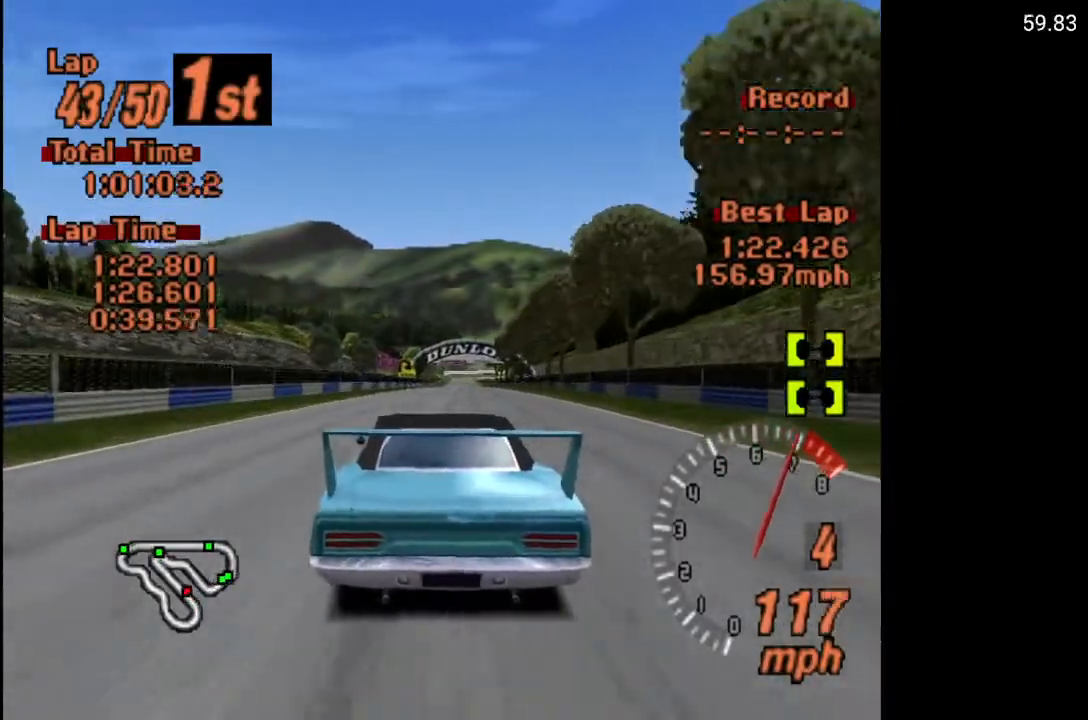
{"buttons": ["A"], "left_stick": "center", "right_stick": "center", "events": []}
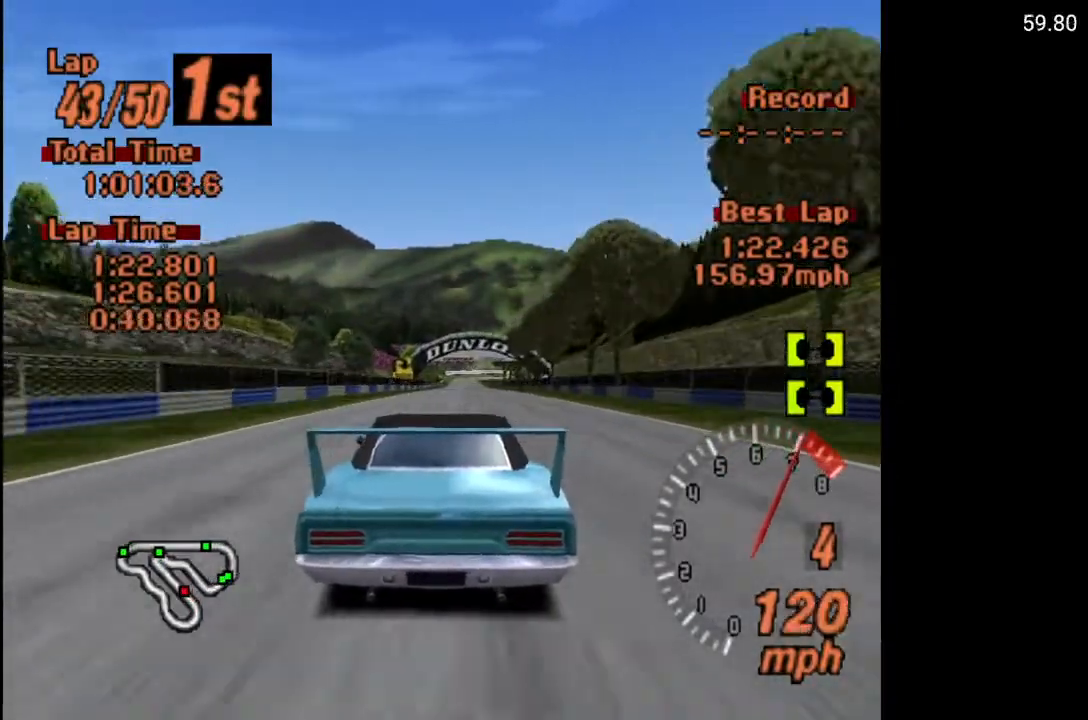
{"buttons": ["A"], "left_stick": "center", "right_stick": "center", "events": [[100, "DPAD_RIGHT", "down"], [133, "DPAD_RIGHT", "up"], [233, "R2", "down"], [333, "R2", "up"]]}
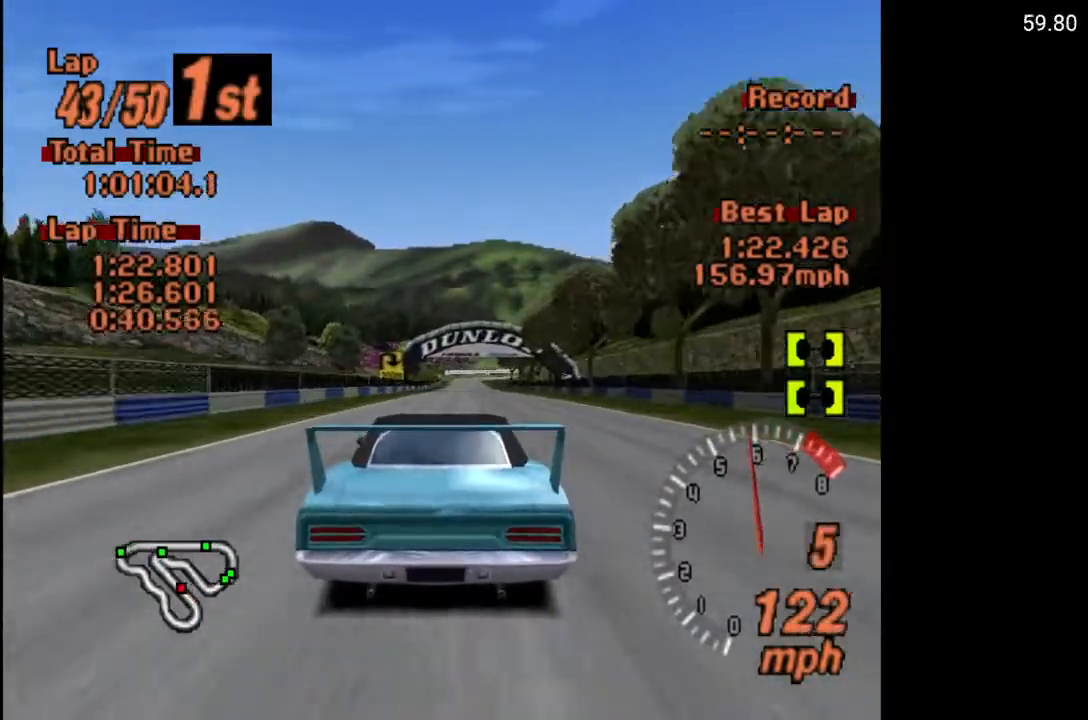
{"buttons": ["A"], "left_stick": "center", "right_stick": "center", "events": []}
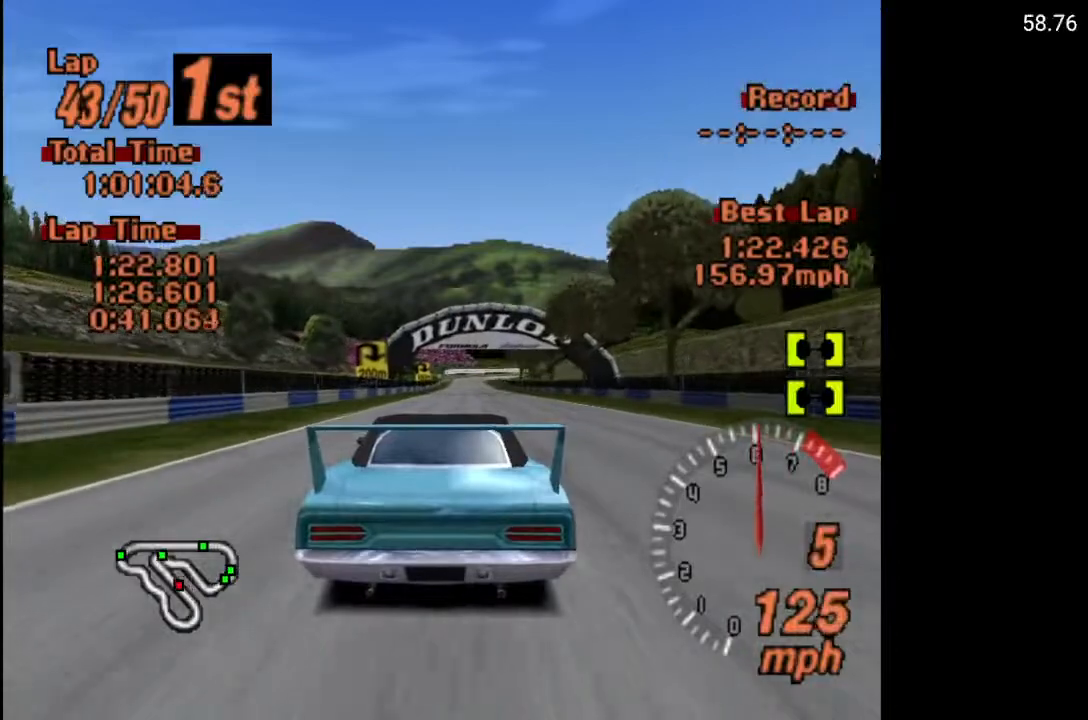
{"buttons": ["A", "DPAD_RIGHT"], "left_stick": "center", "right_stick": "center", "events": [[483, "DPAD_RIGHT", "down"]]}
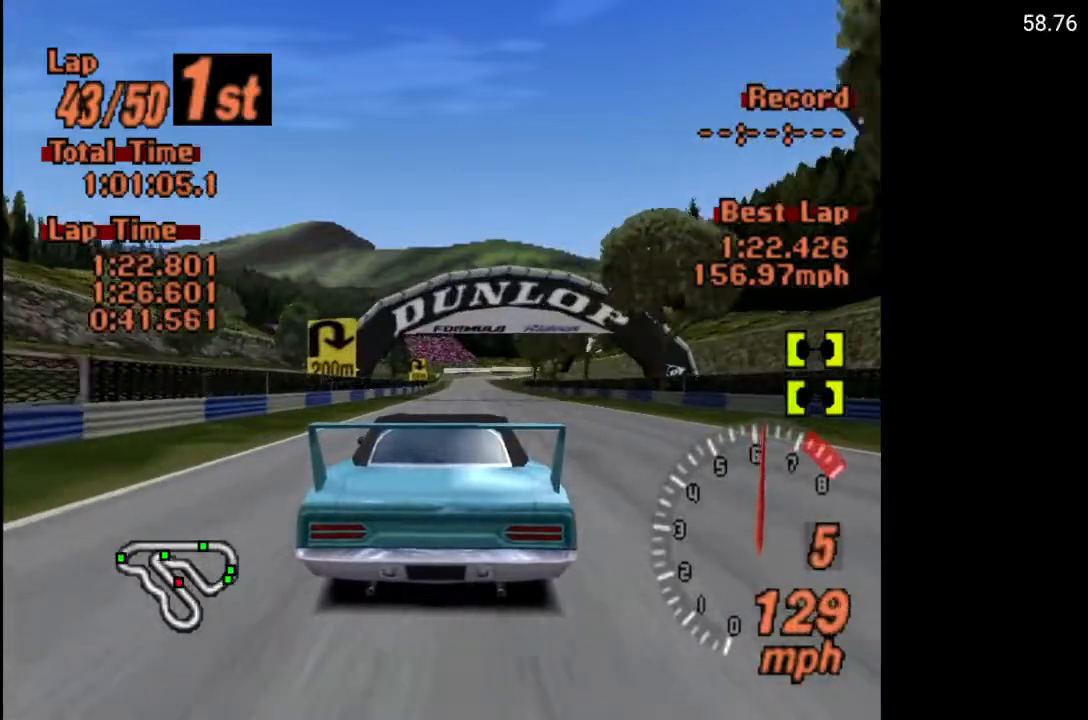
{"buttons": ["A"], "left_stick": "center", "right_stick": "center", "events": [[33, "DPAD_RIGHT", "up"]]}
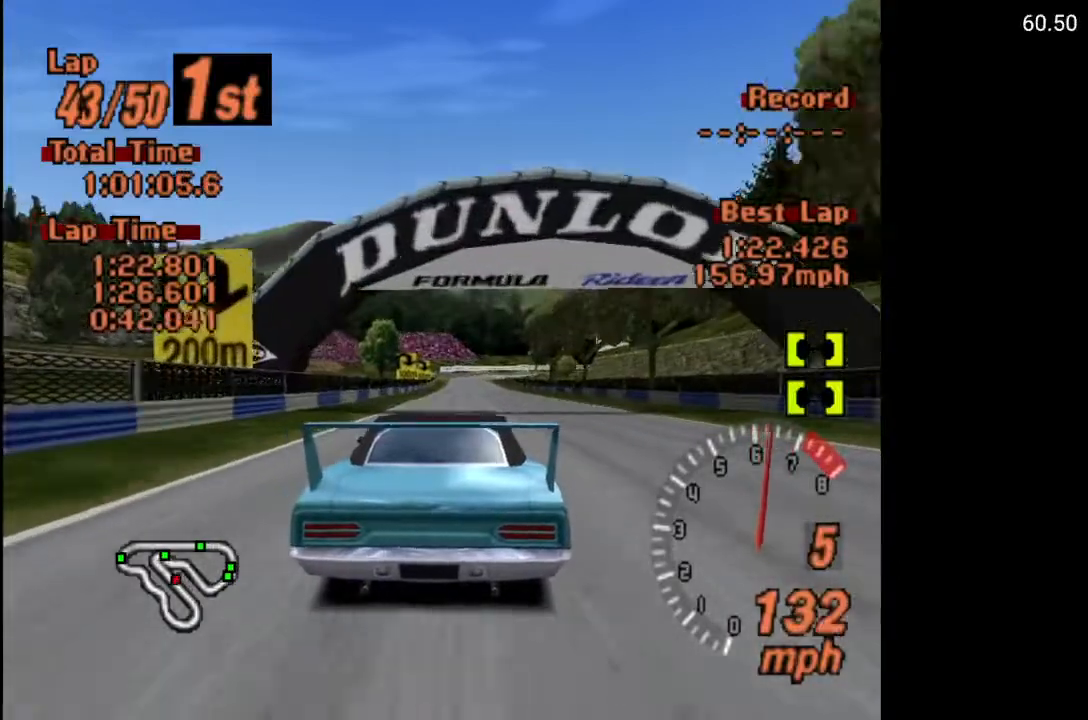
{"buttons": ["A"], "left_stick": "center", "right_stick": "center", "events": [[250, "DPAD_LEFT", "down"], [317, "DPAD_LEFT", "up"]]}